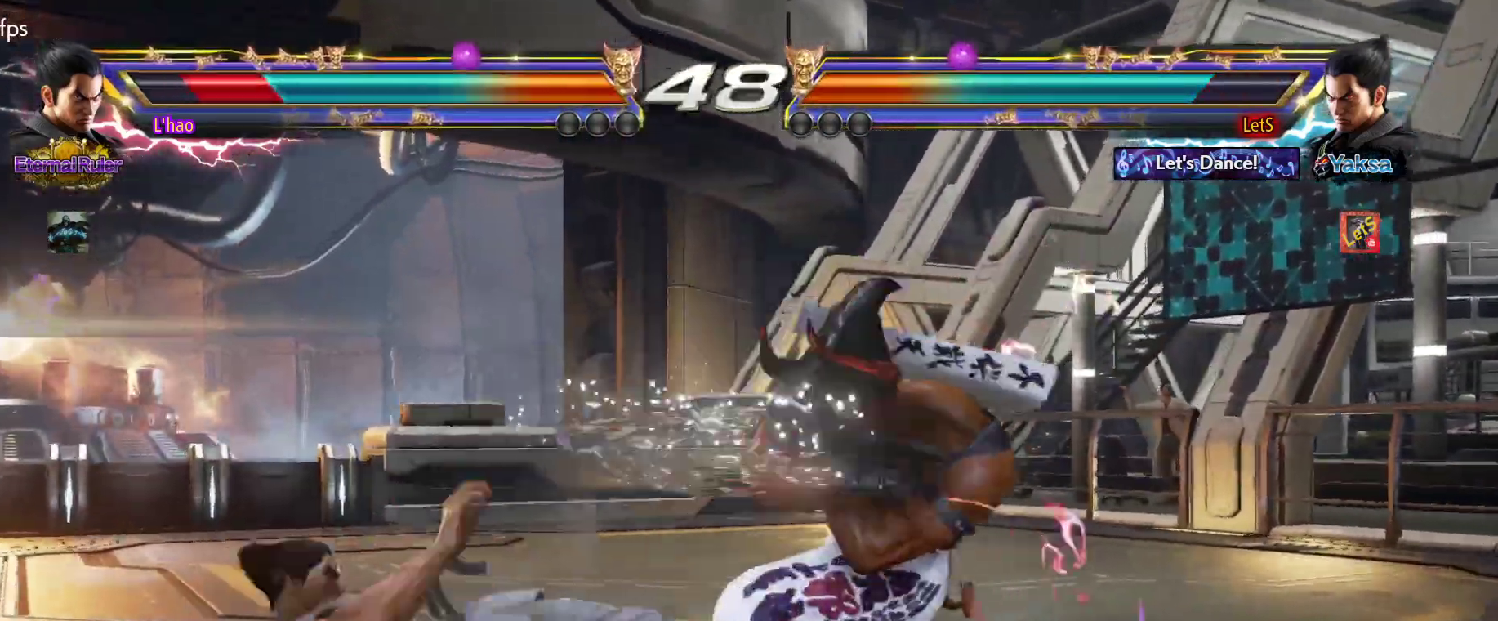
Gameplay with a controller (PlayStation layout); each line is a JSON object with the inputs held at the frame after it. "events" lists button and stick changes between this image and that frame as [ms after this image, input, new state], when the widget could be followed in between.
{"buttons": ["DPAD_RIGHT"], "left_stick": "center", "right_stick": "center", "events": [[267, "DPAD_LEFT", "down"], [300, "DPAD_LEFT", "up"], [400, "DPAD_LEFT", "down"], [467, "DPAD_LEFT", "up"], [500, "DPAD_RIGHT", "down"]]}
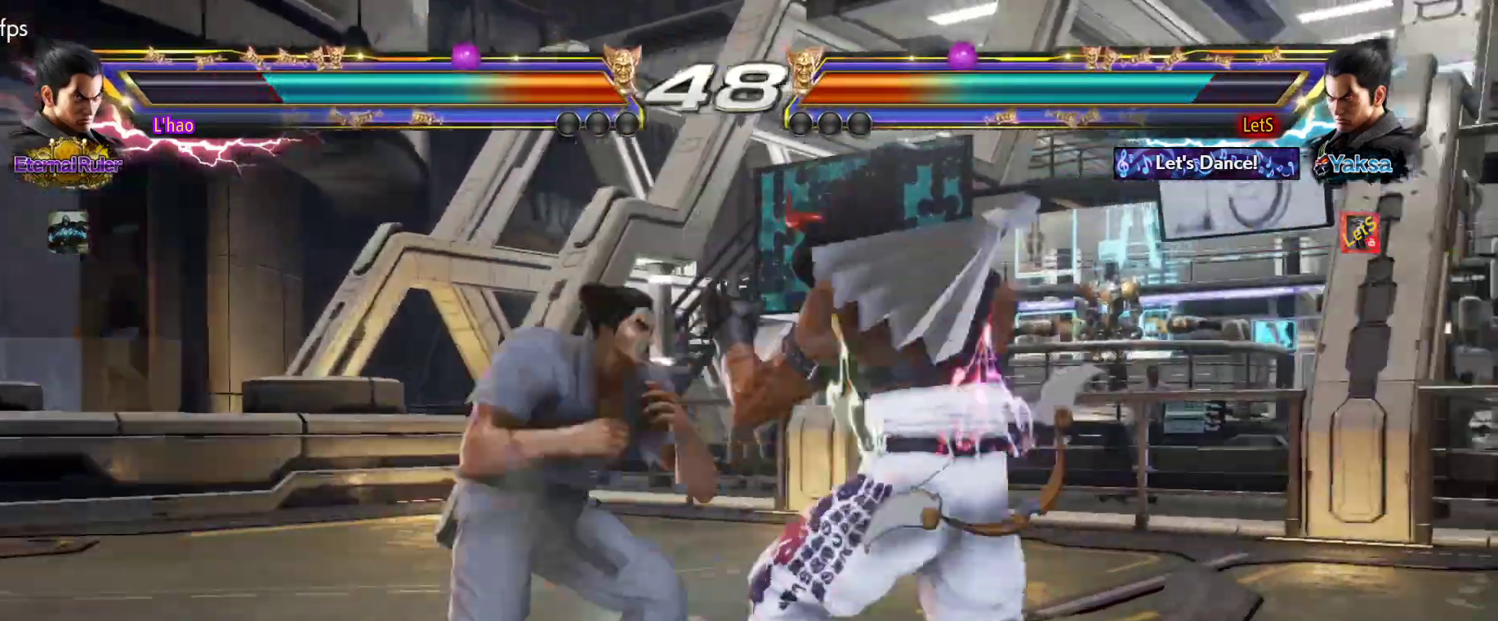
{"buttons": ["DPAD_RIGHT"], "left_stick": "center", "right_stick": "center", "events": [[400, "DPAD_RIGHT", "up"], [500, "DPAD_RIGHT", "down"]]}
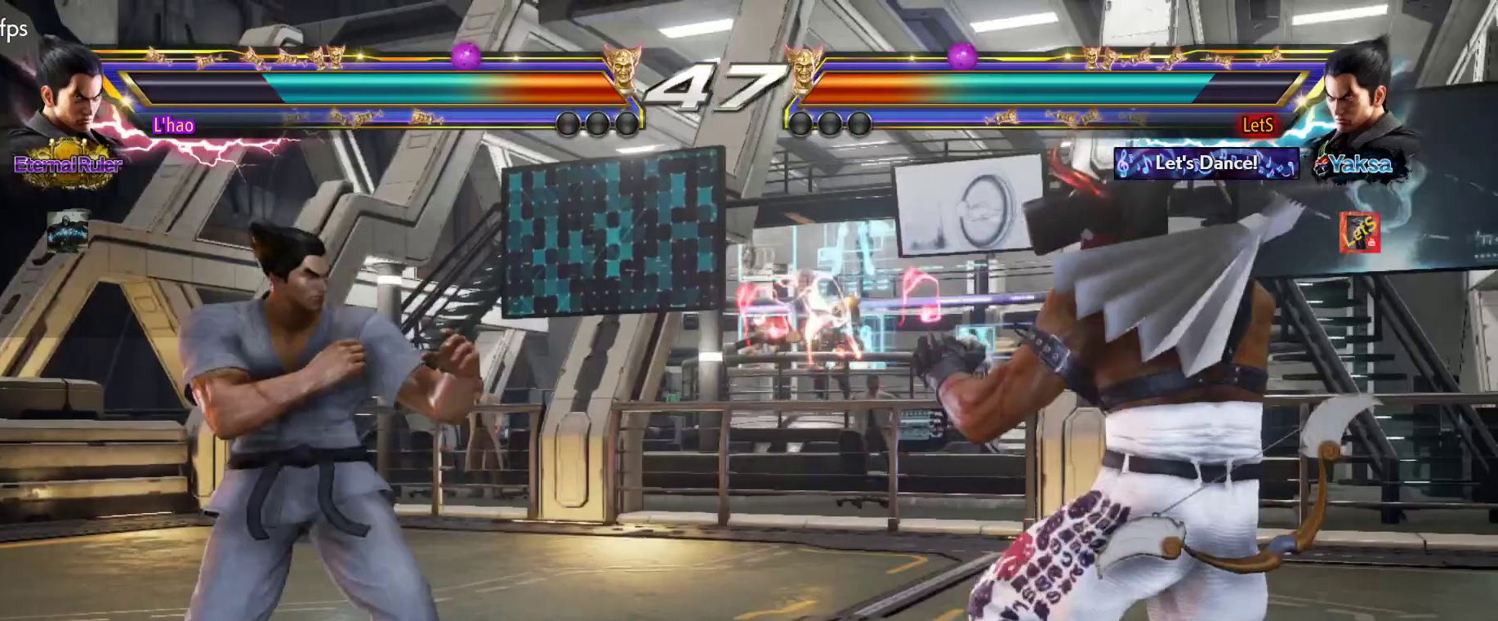
{"buttons": ["DPAD_LEFT"], "left_stick": "center", "right_stick": "center", "events": [[133, "DPAD_RIGHT", "up"], [167, "DPAD_RIGHT", "down"], [267, "DPAD_RIGHT", "up"], [333, "DPAD_LEFT", "down"], [400, "DPAD_LEFT", "up"], [467, "DPAD_LEFT", "down"]]}
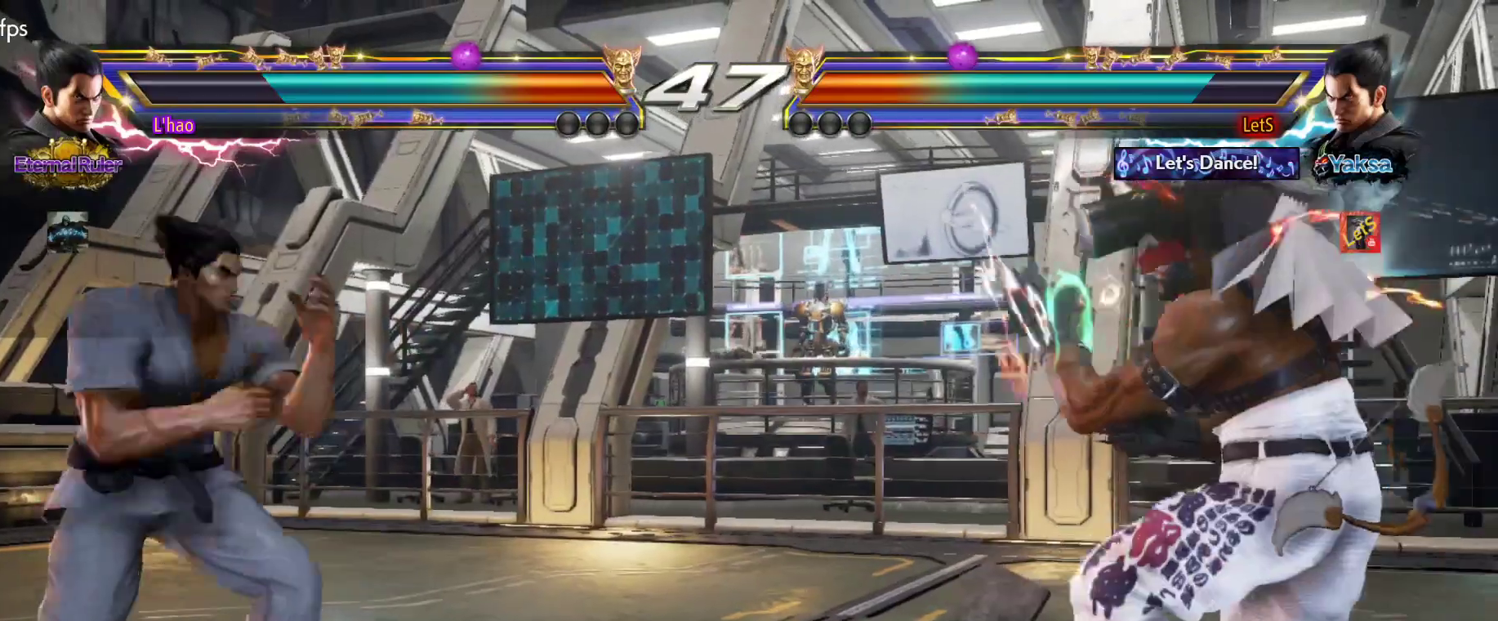
{"buttons": ["R2", "DPAD_DOWN"], "left_stick": "center", "right_stick": "center", "events": [[100, "DPAD_LEFT", "up"], [133, "DPAD_RIGHT", "down"], [200, "DPAD_RIGHT", "up"], [300, "DPAD_RIGHT", "down"], [400, "DPAD_RIGHT", "up"], [500, "DPAD_DOWN", "down"], [500, "R2", "down"]]}
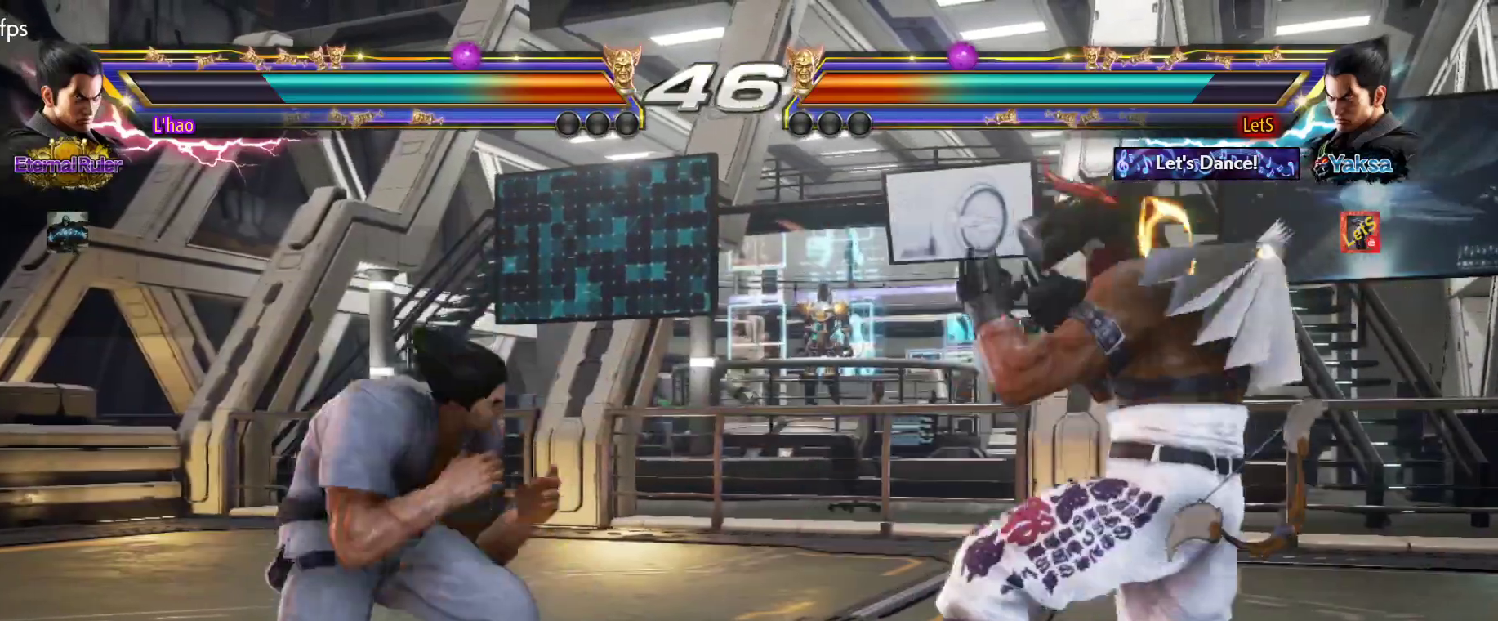
{"buttons": [], "left_stick": "center", "right_stick": "center", "events": [[67, "DPAD_DOWN", "up"], [100, "R2", "up"]]}
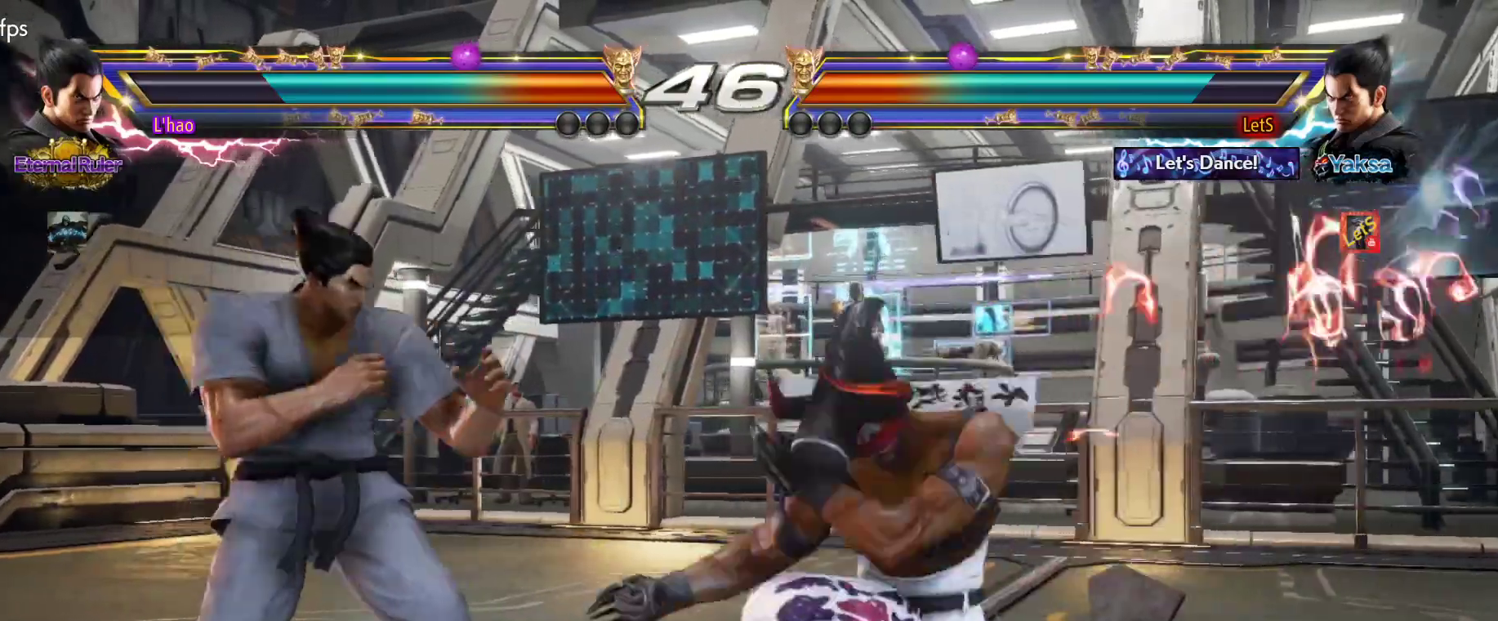
{"buttons": ["DPAD_RIGHT"], "left_stick": "center", "right_stick": "center", "events": [[333, "DPAD_RIGHT", "down"], [400, "DPAD_RIGHT", "up"], [467, "DPAD_RIGHT", "down"]]}
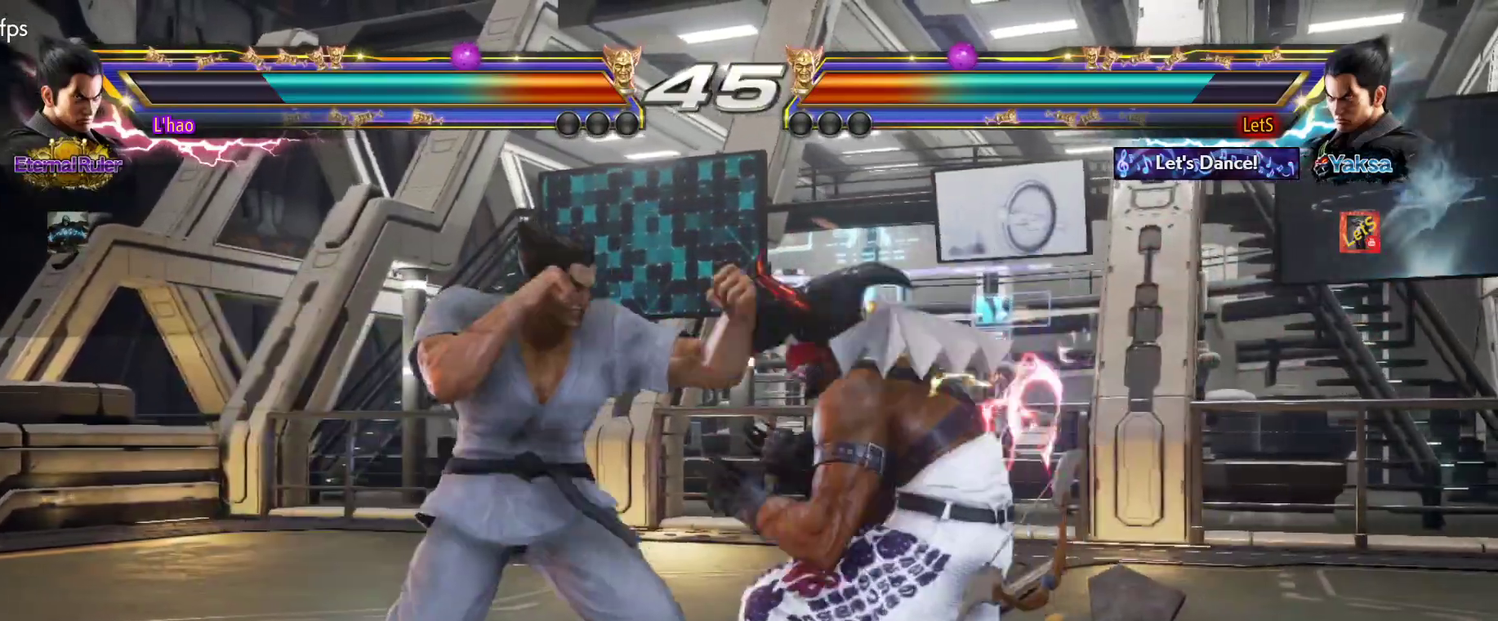
{"buttons": [], "left_stick": "center", "right_stick": "center", "events": [[200, "DPAD_RIGHT", "up"], [200, "SQUARE", "down"], [300, "SQUARE", "up"]]}
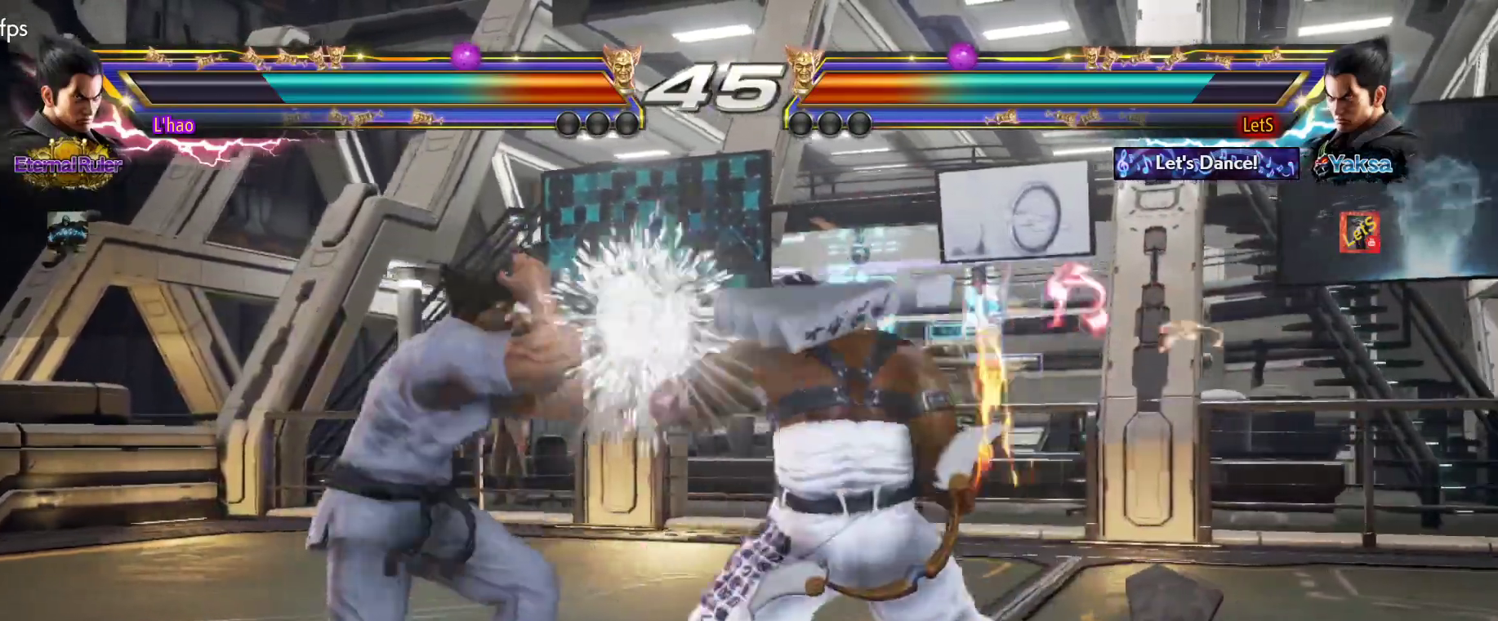
{"buttons": ["DPAD_LEFT"], "left_stick": "center", "right_stick": "center", "events": [[233, "DPAD_DOWN", "down"], [300, "DPAD_DOWN", "up"], [500, "DPAD_LEFT", "down"]]}
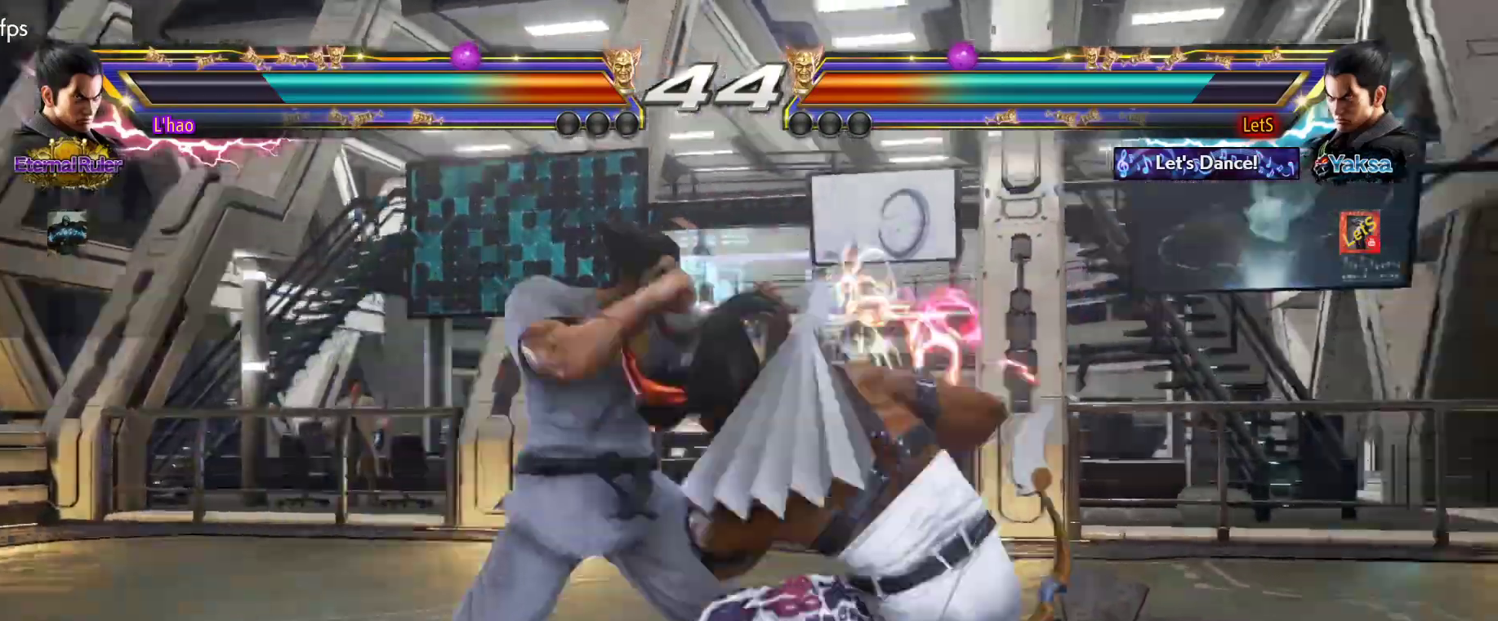
{"buttons": [], "left_stick": "center", "right_stick": "center", "events": [[100, "DPAD_DOWN", "down"], [100, "TRIANGLE", "down"], [133, "DPAD_DOWN", "up"], [167, "DPAD_LEFT", "up"], [167, "TRIANGLE", "up"]]}
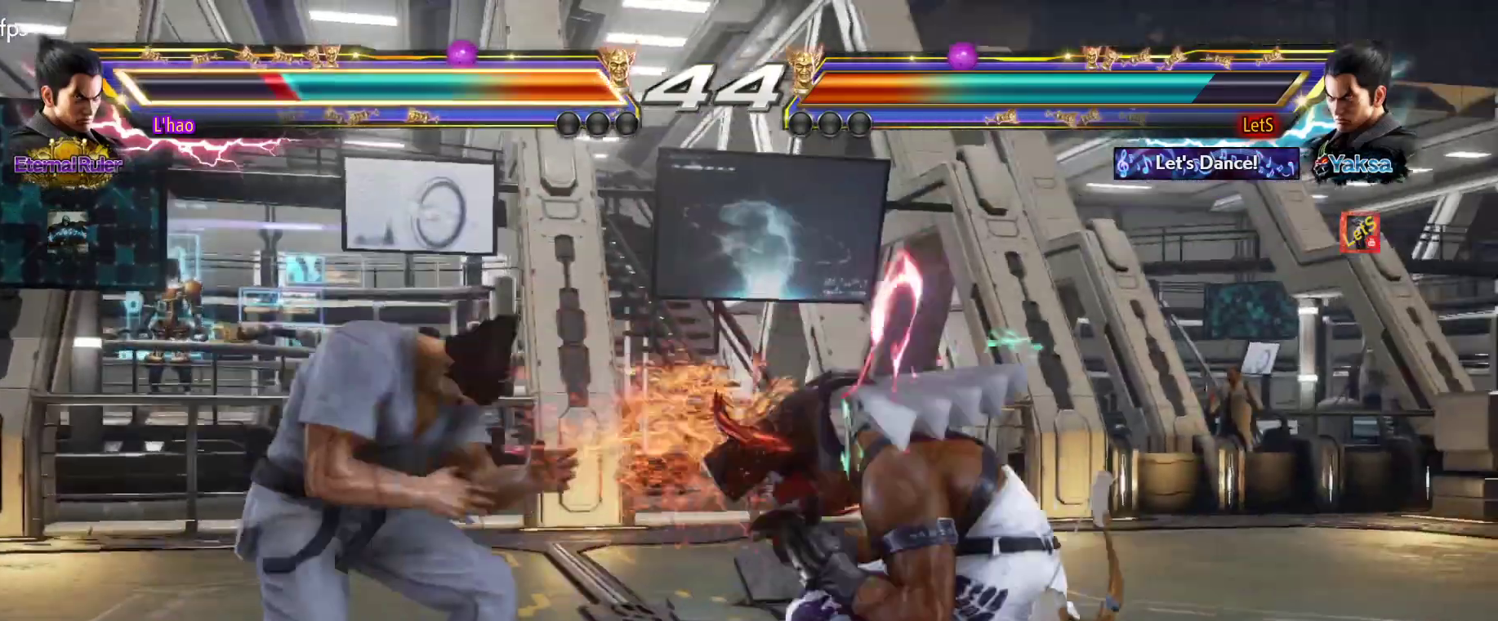
{"buttons": ["DPAD_LEFT"], "left_stick": "center", "right_stick": "center", "events": [[33, "DPAD_LEFT", "down"], [100, "DPAD_LEFT", "up"], [133, "DPAD_LEFT", "down"], [300, "DPAD_DOWN", "down"], [333, "DPAD_DOWN", "up"], [367, "DPAD_LEFT", "up"], [433, "DPAD_LEFT", "down"]]}
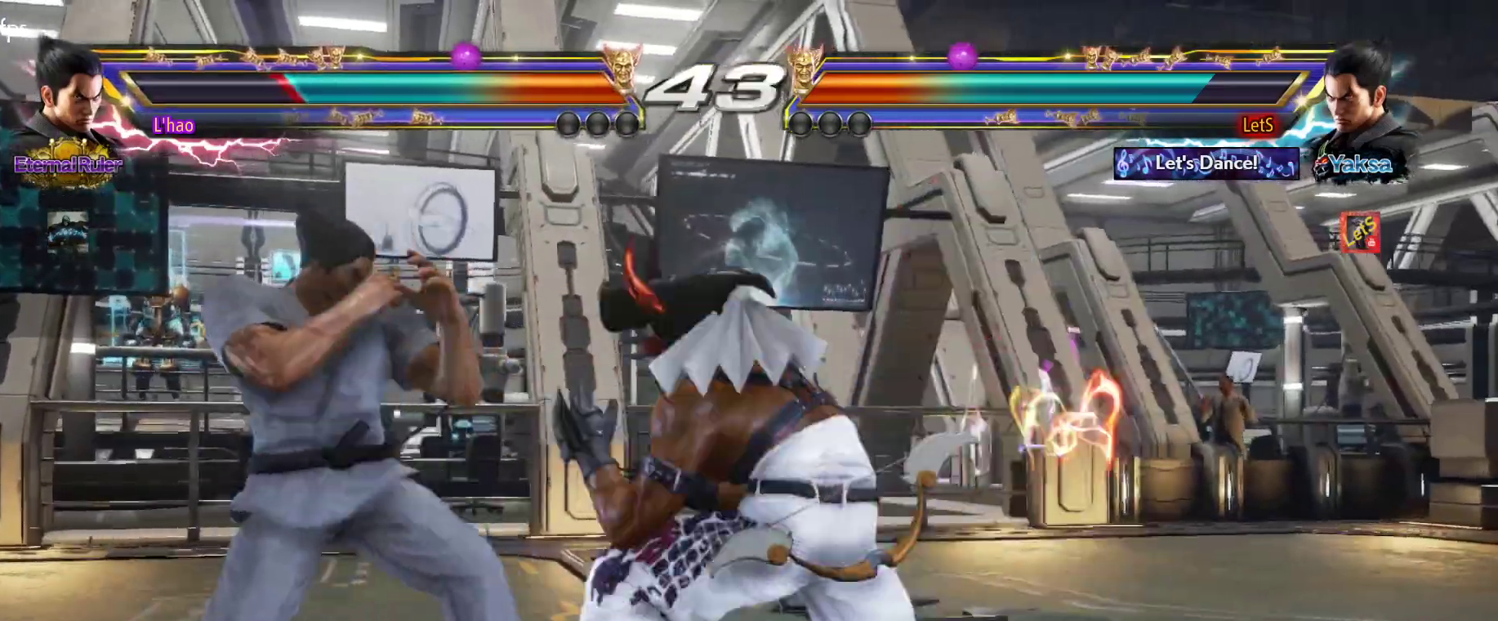
{"buttons": [], "left_stick": "center", "right_stick": "center", "events": [[67, "DPAD_DOWN", "down"], [67, "DPAD_LEFT", "up"], [133, "DPAD_LEFT", "down"], [167, "CROSS", "down"], [167, "DPAD_DOWN", "up"], [367, "CROSS", "up"], [367, "DPAD_LEFT", "up"]]}
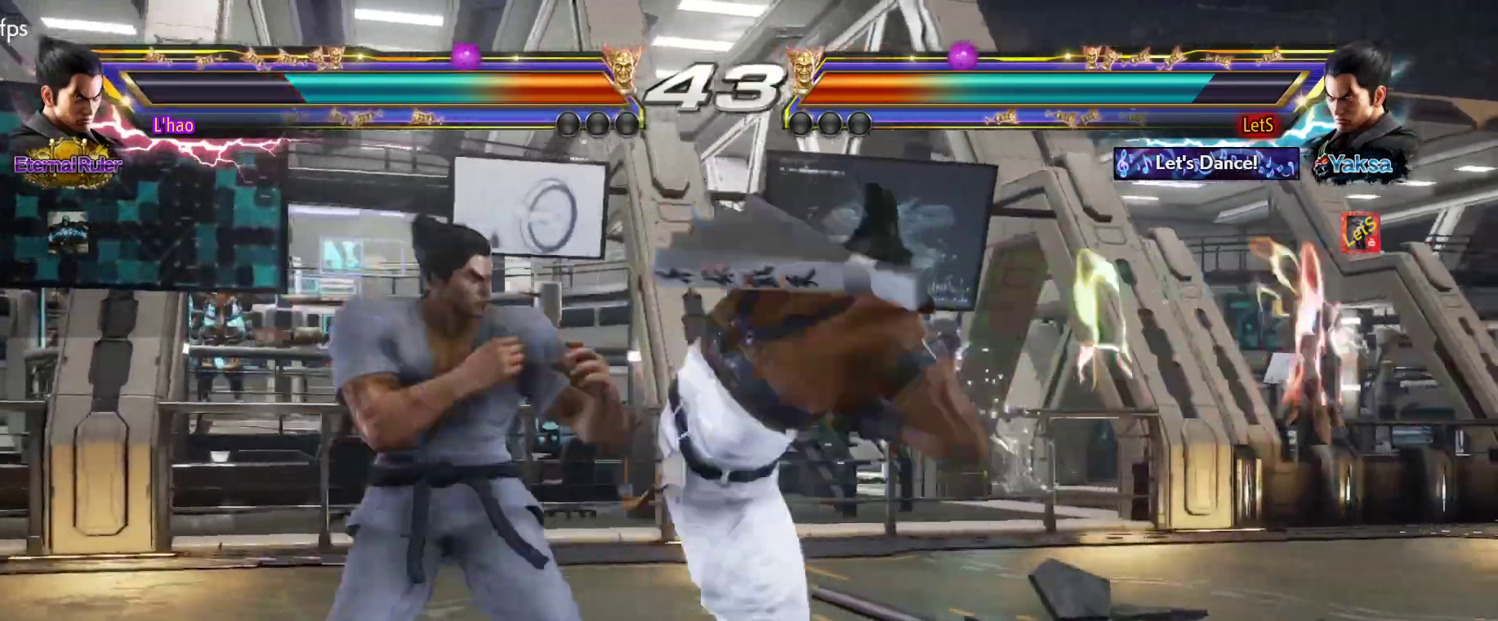
{"buttons": [], "left_stick": "center", "right_stick": "center", "events": [[333, "DPAD_DOWN", "down"], [467, "DPAD_DOWN", "up"]]}
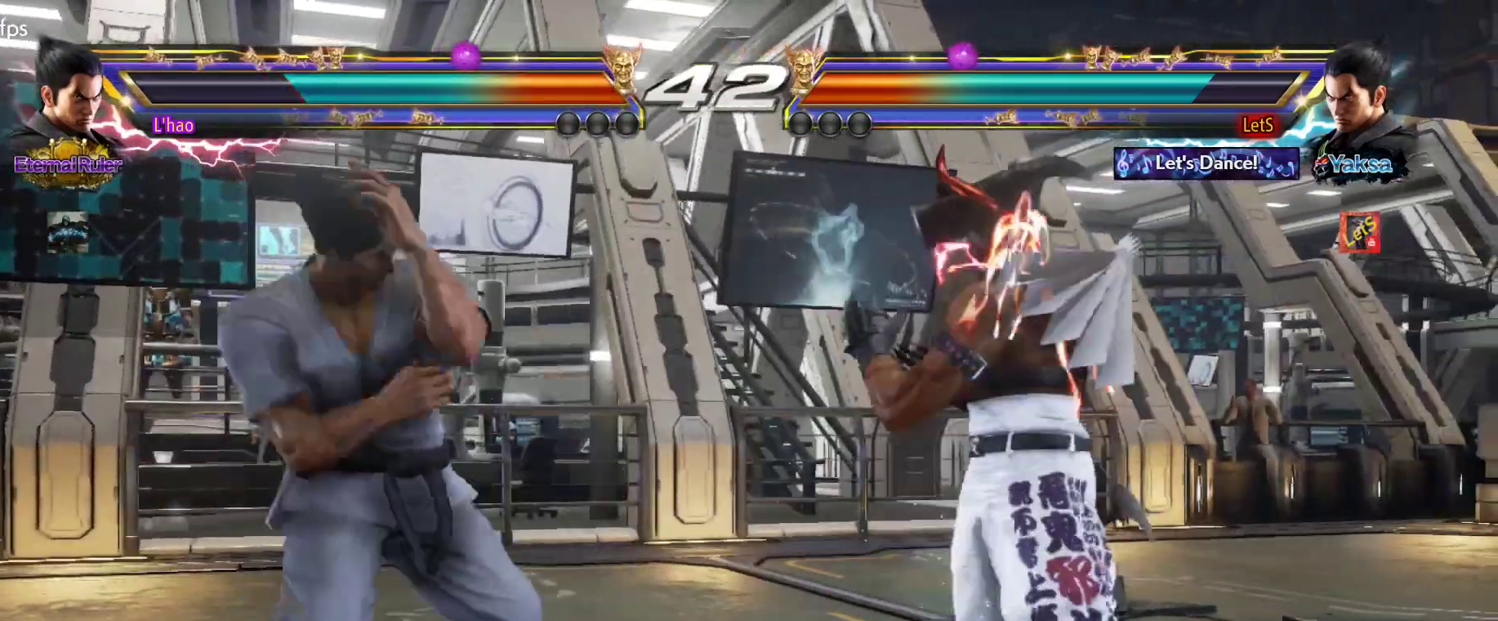
{"buttons": ["DPAD_RIGHT"], "left_stick": "center", "right_stick": "center", "events": [[100, "DPAD_RIGHT", "down"], [200, "DPAD_RIGHT", "up"], [267, "DPAD_RIGHT", "down"], [367, "DPAD_DOWN", "down"], [433, "DPAD_DOWN", "up"]]}
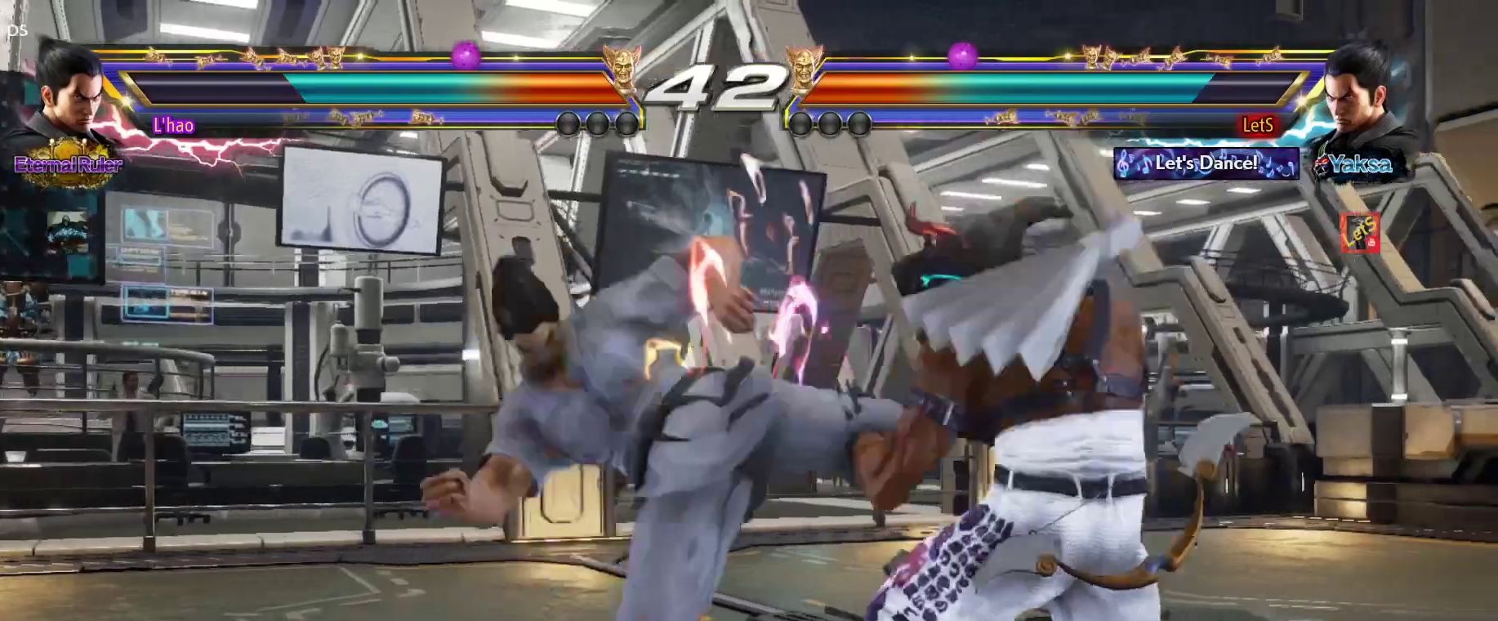
{"buttons": ["DPAD_DOWN"], "left_stick": "center", "right_stick": "center", "events": [[300, "DPAD_RIGHT", "up"], [467, "DPAD_DOWN", "down"]]}
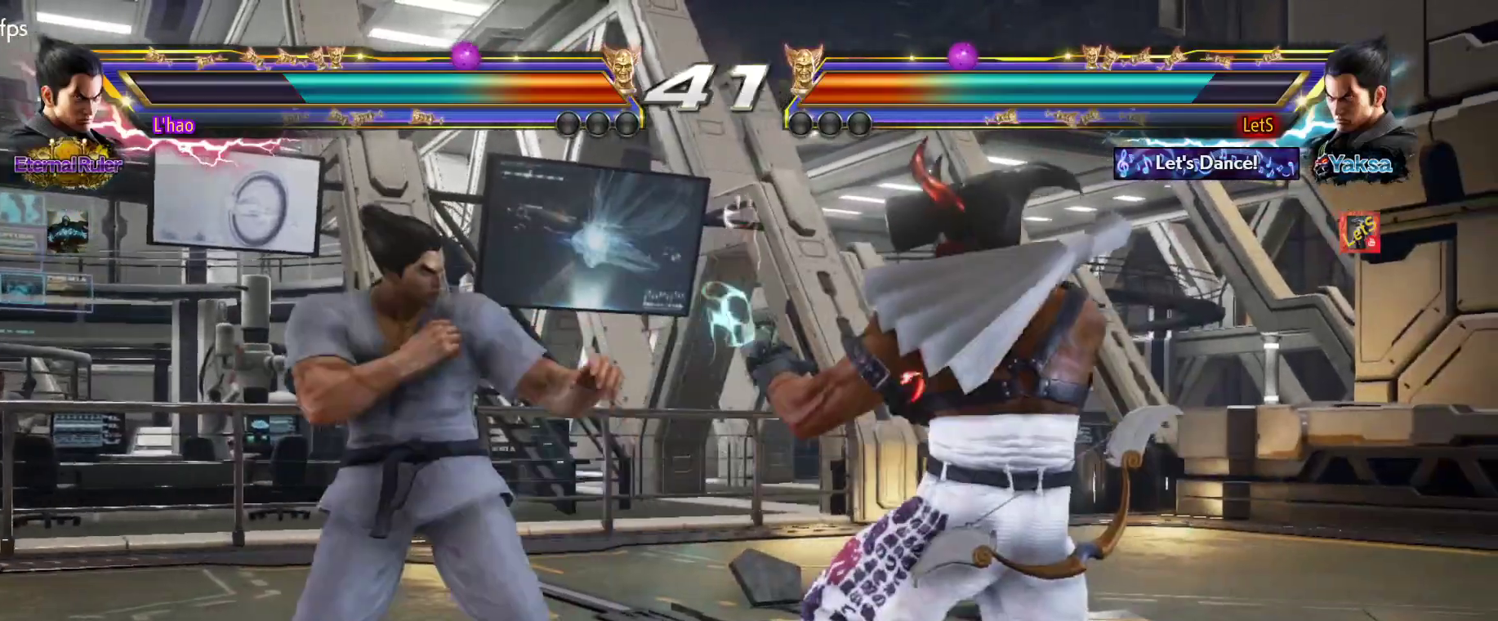
{"buttons": [], "left_stick": "center", "right_stick": "center", "events": [[33, "DPAD_DOWN", "up"], [133, "DPAD_DOWN", "down"], [133, "DPAD_RIGHT", "down"], [200, "CIRCLE", "down"], [300, "CIRCLE", "up"], [300, "DPAD_DOWN", "up"], [300, "DPAD_RIGHT", "up"]]}
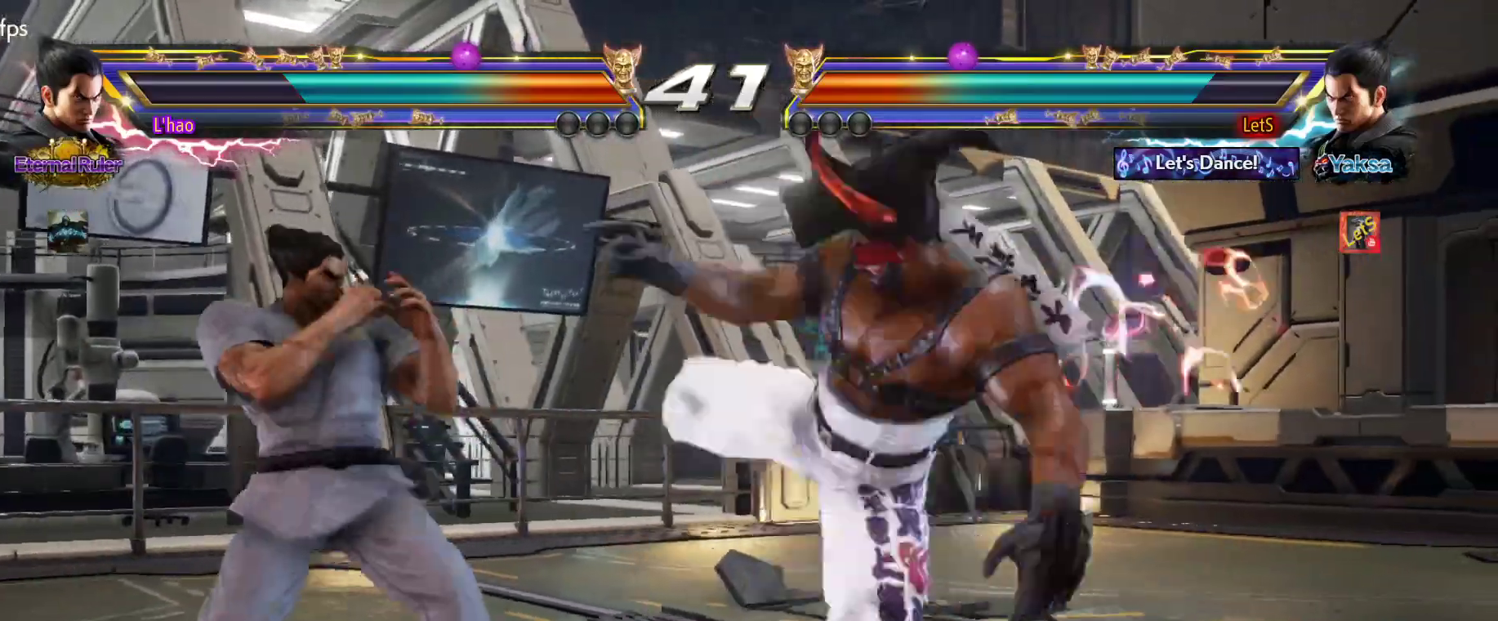
{"buttons": ["DPAD_RIGHT"], "left_stick": "center", "right_stick": "center", "events": [[433, "DPAD_RIGHT", "down"]]}
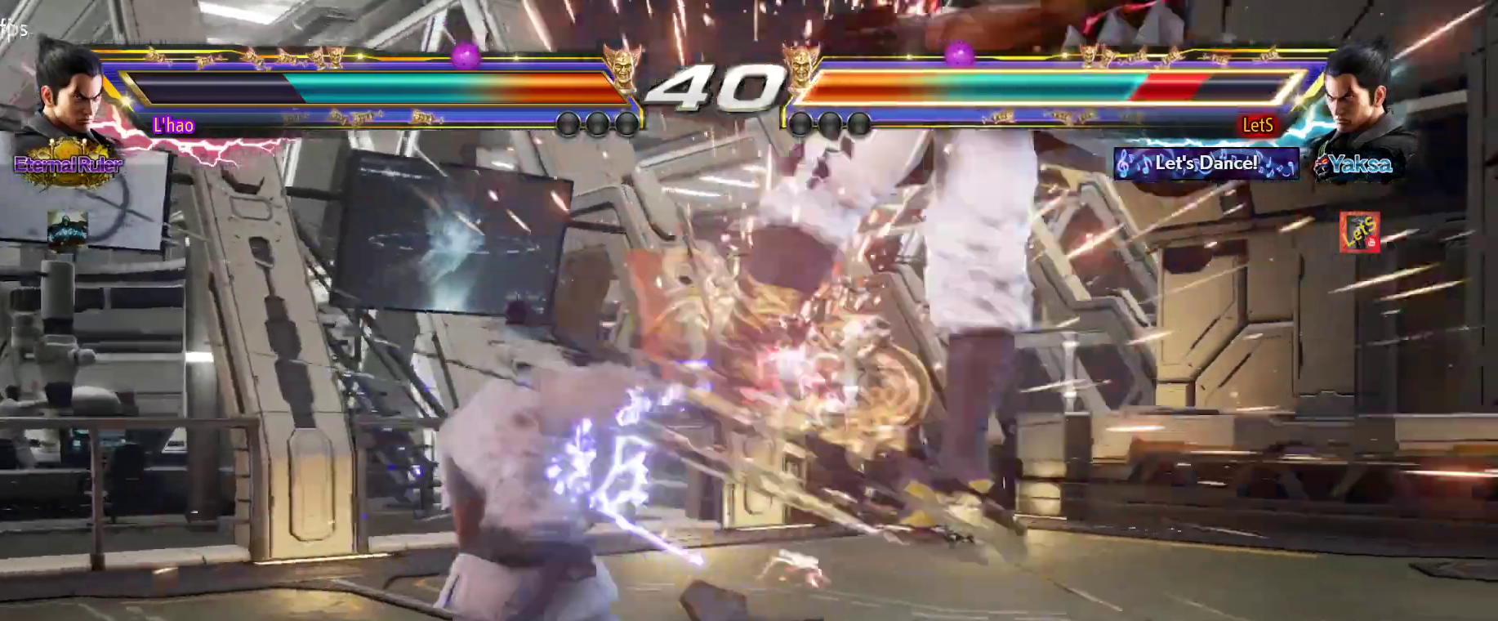
{"buttons": ["CROSS"], "left_stick": "center", "right_stick": "center", "events": [[167, "DPAD_RIGHT", "up"], [233, "CROSS", "down"], [433, "CROSS", "up"], [500, "CROSS", "down"]]}
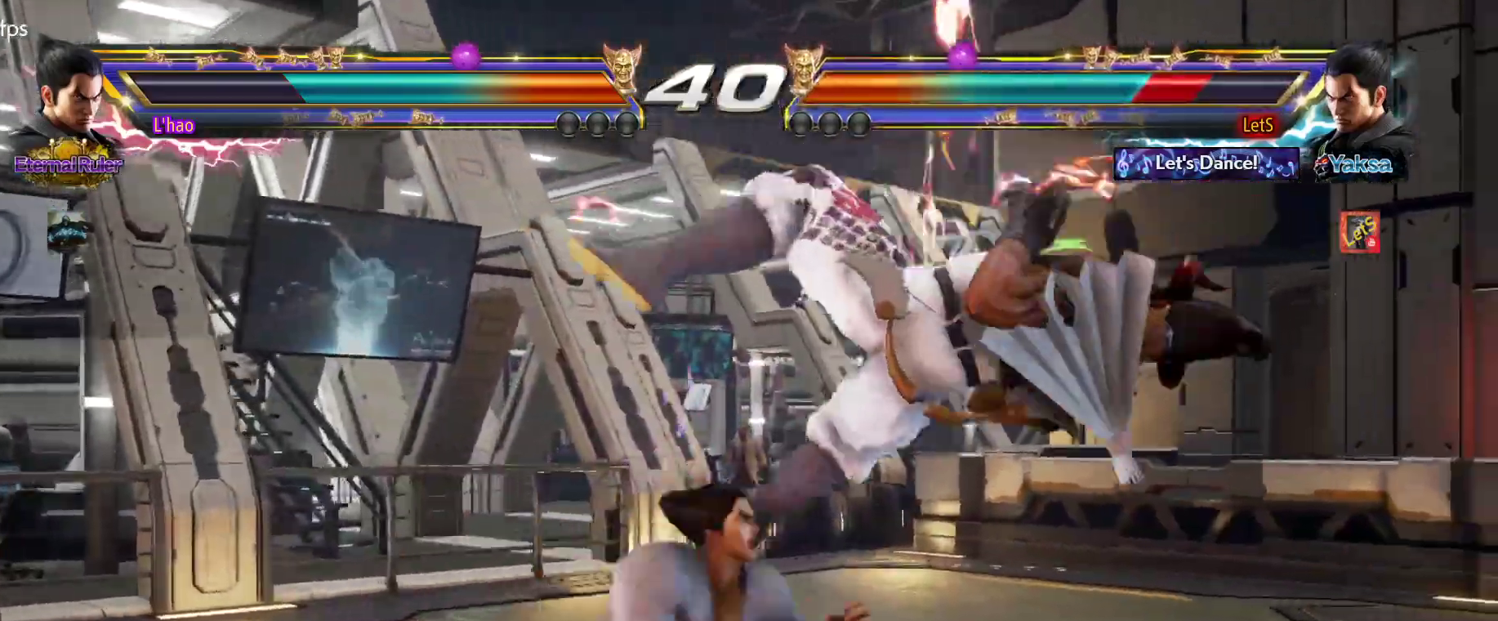
{"buttons": ["CROSS"], "left_stick": "center", "right_stick": "center", "events": [[67, "CROSS", "up"], [133, "CROSS", "down"], [267, "CROSS", "up"], [333, "CROSS", "down"], [367, "CROSS", "up"], [433, "CROSS", "down"]]}
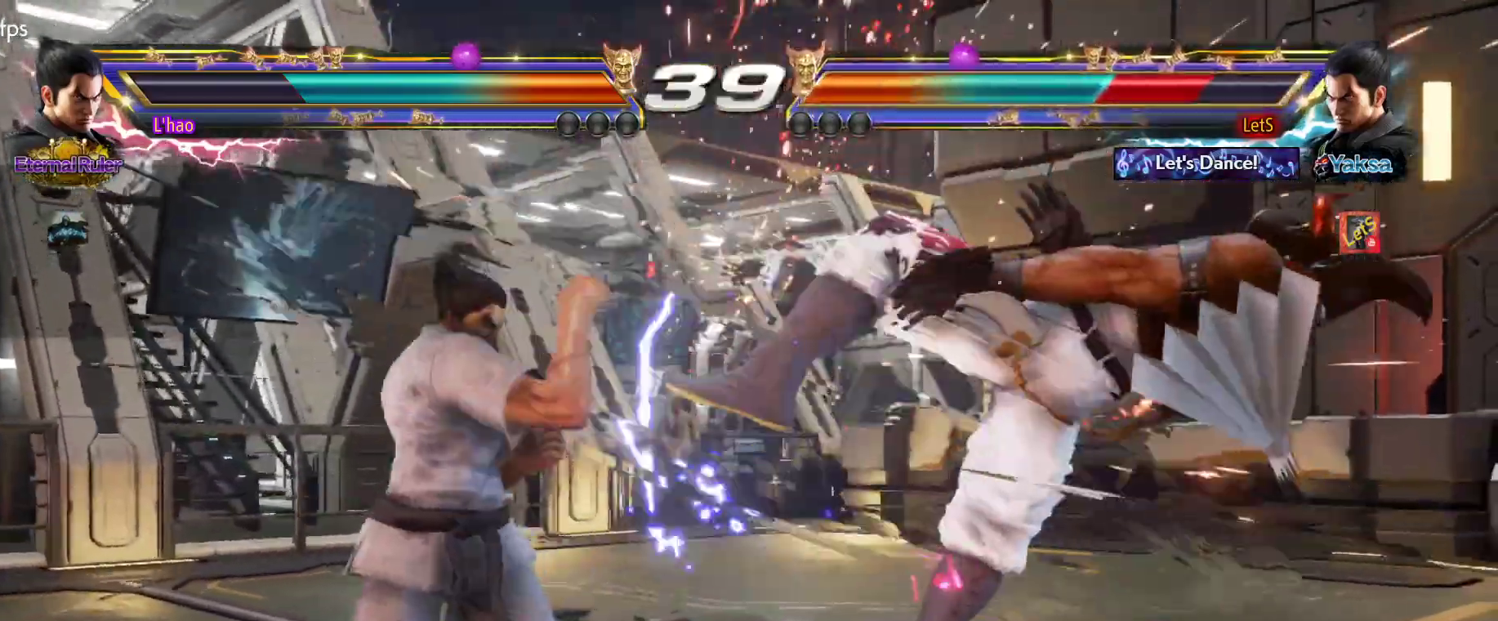
{"buttons": [], "left_stick": "center", "right_stick": "center", "events": [[67, "CROSS", "up"], [100, "CROSS", "down"], [167, "CROSS", "up"], [233, "CROSS", "down"], [333, "CROSS", "up"], [367, "CROSS", "down"], [467, "CROSS", "up"]]}
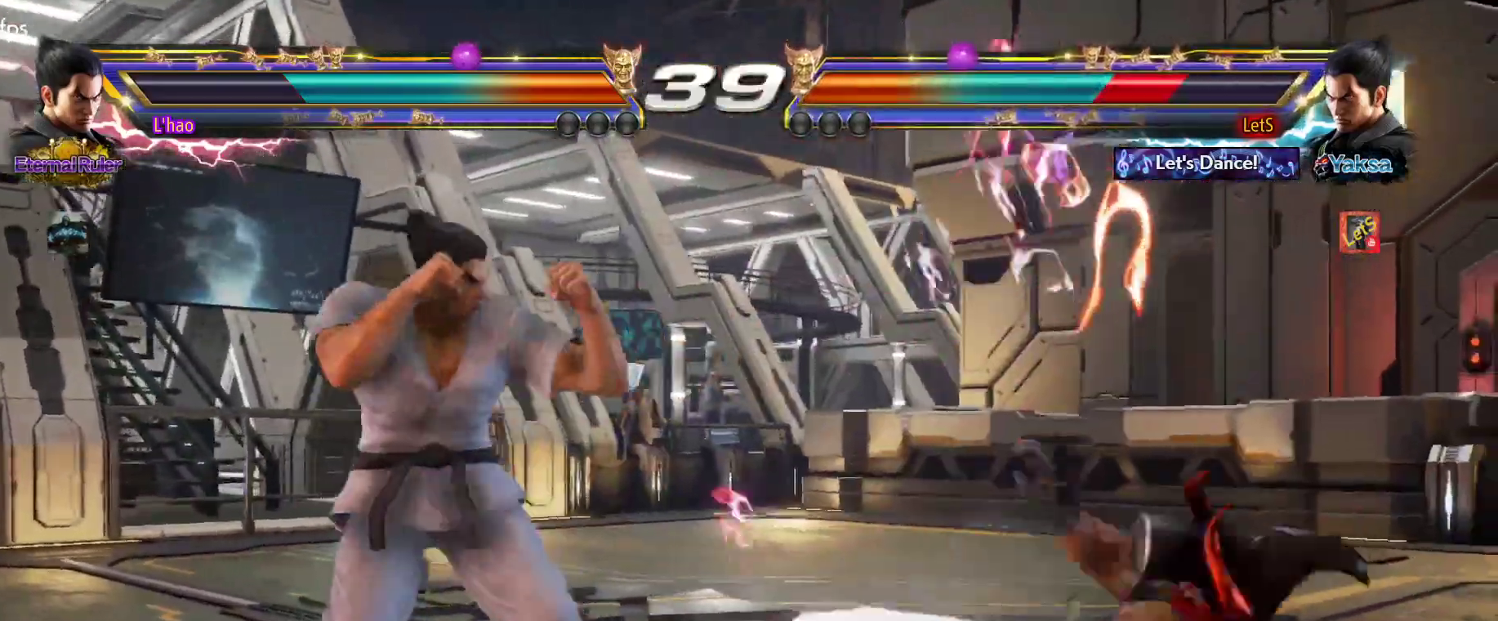
{"buttons": ["DPAD_RIGHT"], "left_stick": "center", "right_stick": "center", "events": [[33, "CROSS", "down"], [133, "CROSS", "up"], [333, "DPAD_RIGHT", "down"], [367, "DPAD_RIGHT", "up"], [467, "DPAD_RIGHT", "down"]]}
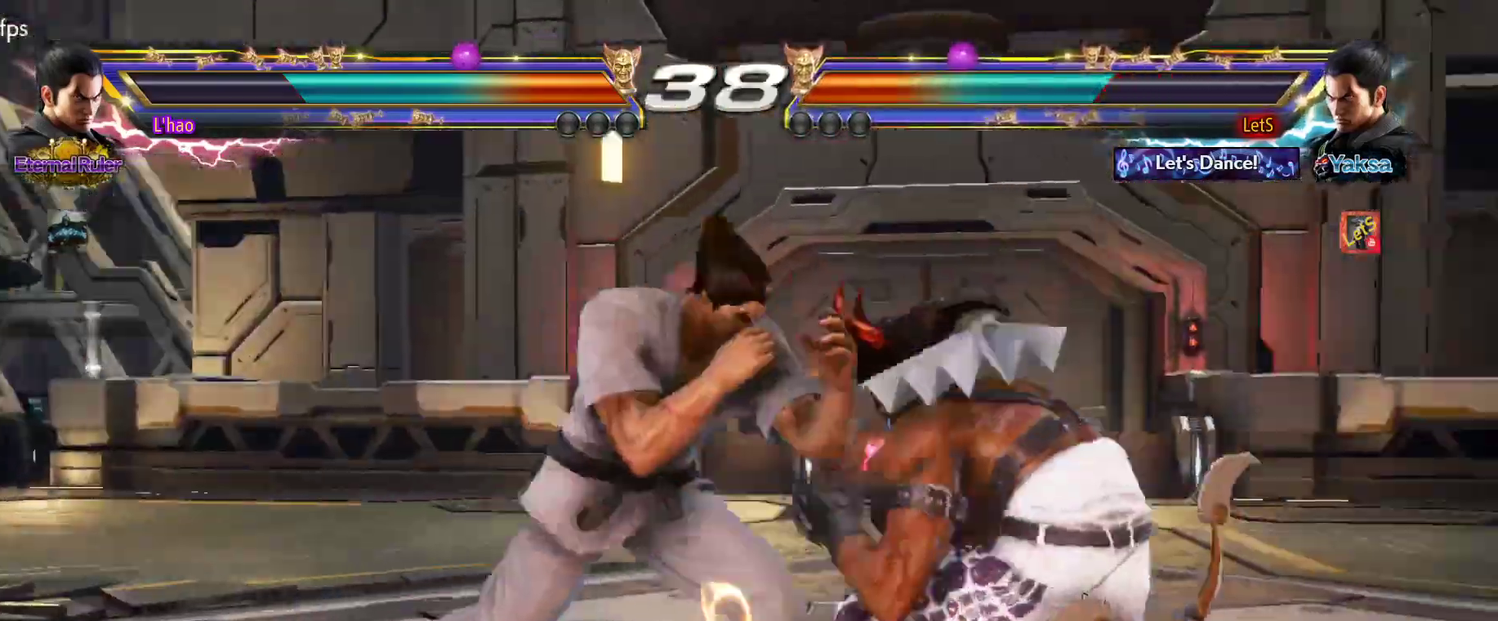
{"buttons": ["DPAD_DOWN", "DPAD_RIGHT"], "left_stick": "center", "right_stick": "center", "events": [[67, "DPAD_DOWN", "down"], [267, "DPAD_DOWN", "up"], [267, "DPAD_RIGHT", "up"], [333, "DPAD_RIGHT", "down"], [467, "DPAD_DOWN", "down"]]}
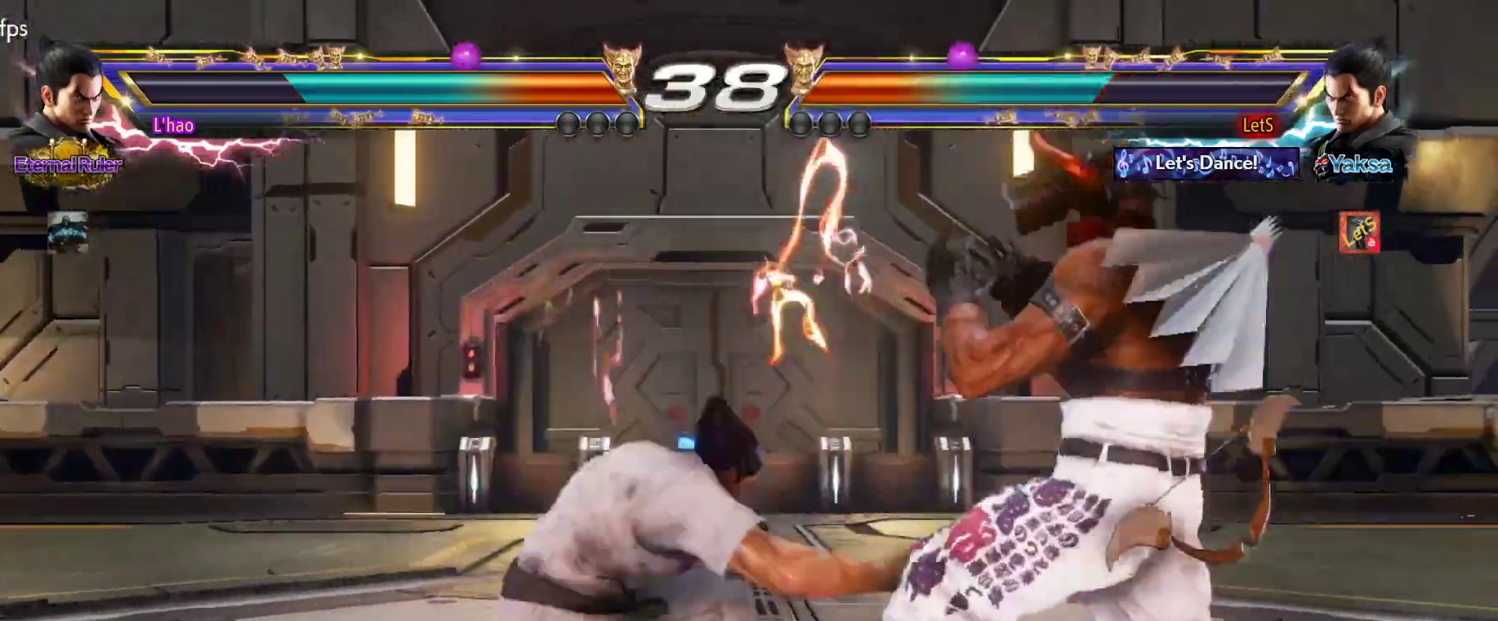
{"buttons": [], "left_stick": "center", "right_stick": "center", "events": [[167, "DPAD_DOWN", "up"], [167, "DPAD_RIGHT", "up"], [267, "DPAD_RIGHT", "down"], [367, "DPAD_RIGHT", "up"], [467, "DPAD_LEFT", "down"], [500, "DPAD_LEFT", "up"]]}
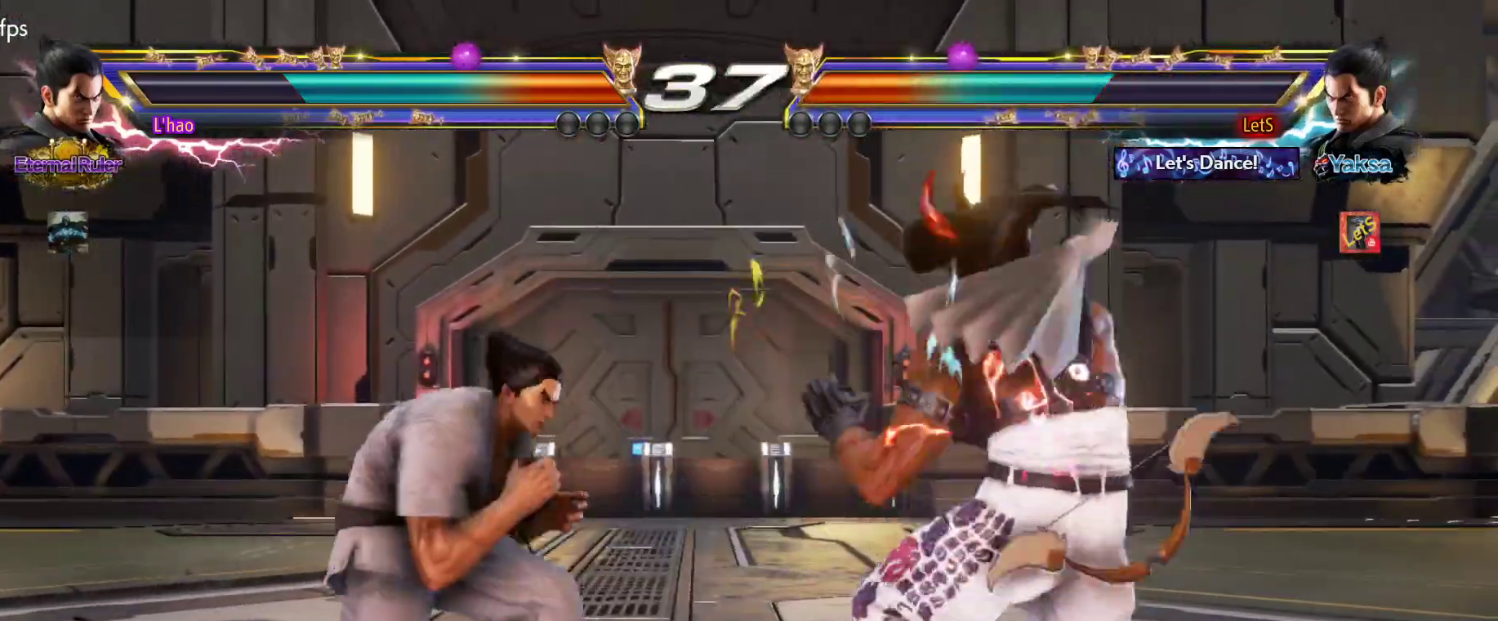
{"buttons": [], "left_stick": "center", "right_stick": "center", "events": [[67, "DPAD_LEFT", "down"], [133, "CROSS", "down"], [200, "DPAD_LEFT", "up"], [233, "CROSS", "up"]]}
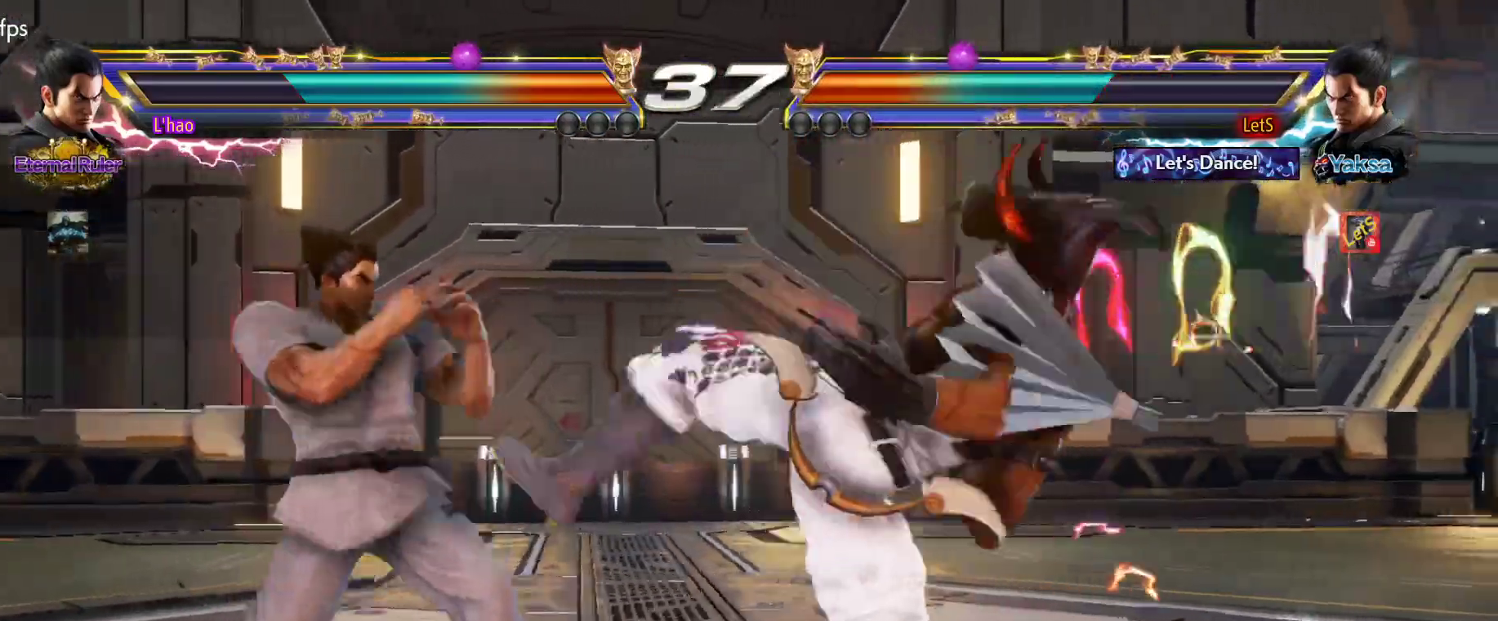
{"buttons": [], "left_stick": "center", "right_stick": "center", "events": [[300, "DPAD_DOWN", "down"], [367, "DPAD_DOWN", "up"]]}
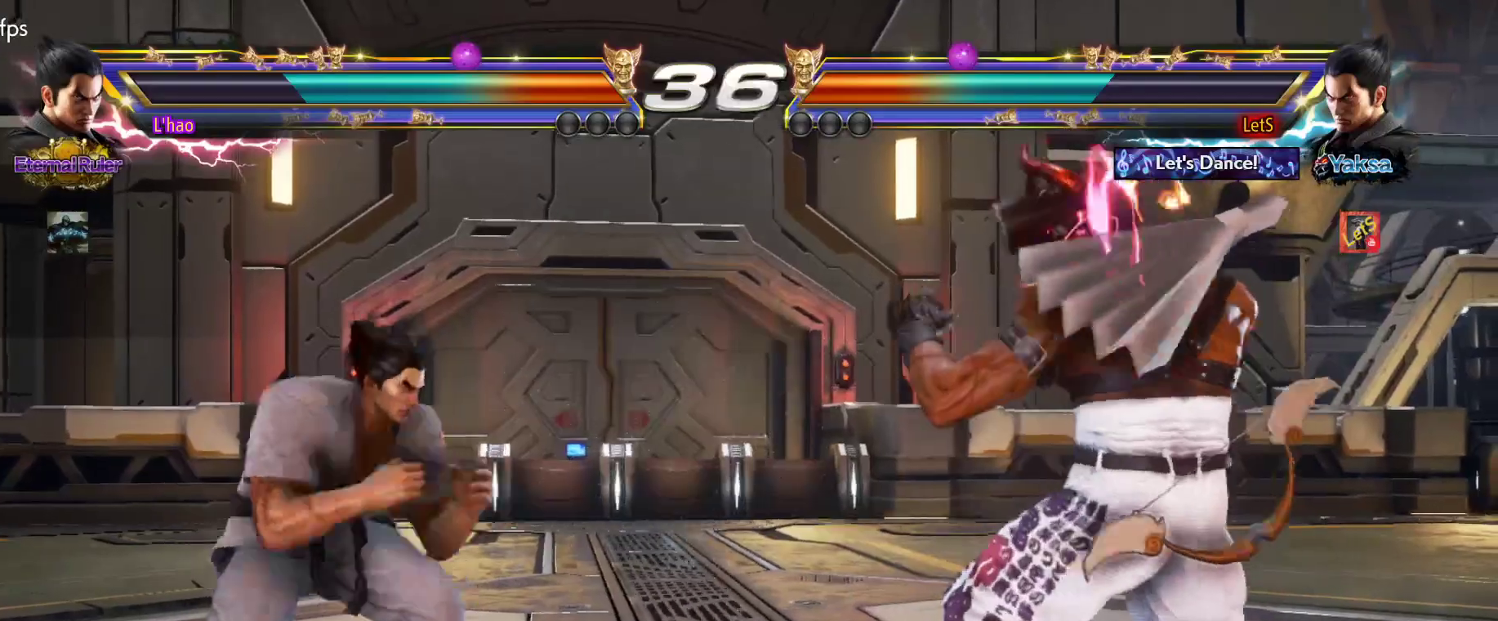
{"buttons": [], "left_stick": "center", "right_stick": "center", "events": [[33, "DPAD_LEFT", "down"], [100, "DPAD_LEFT", "up"], [167, "DPAD_LEFT", "down"], [167, "TRIANGLE", "down"], [233, "DPAD_LEFT", "up"], [233, "TRIANGLE", "up"]]}
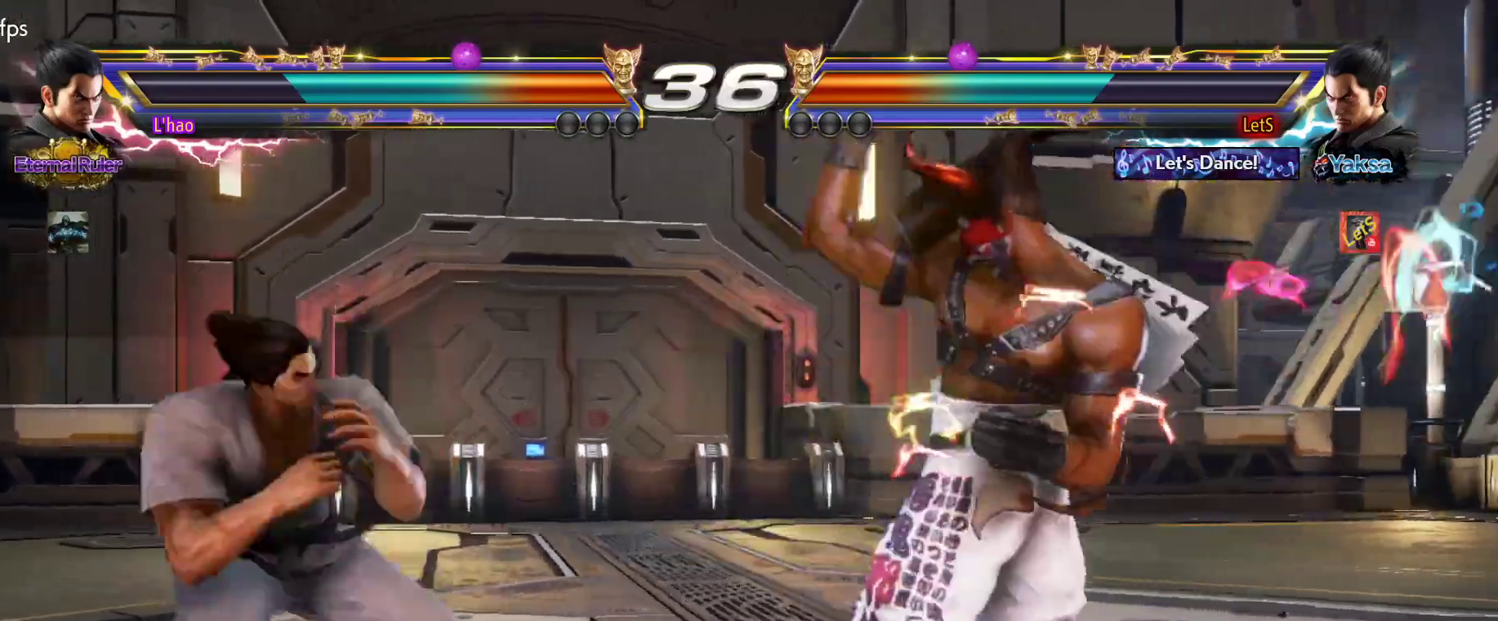
{"buttons": ["DPAD_RIGHT"], "left_stick": "center", "right_stick": "center", "events": [[300, "DPAD_LEFT", "down"], [333, "DPAD_LEFT", "up"], [367, "DPAD_DOWN", "down"], [433, "DPAD_DOWN", "up"], [500, "DPAD_RIGHT", "down"]]}
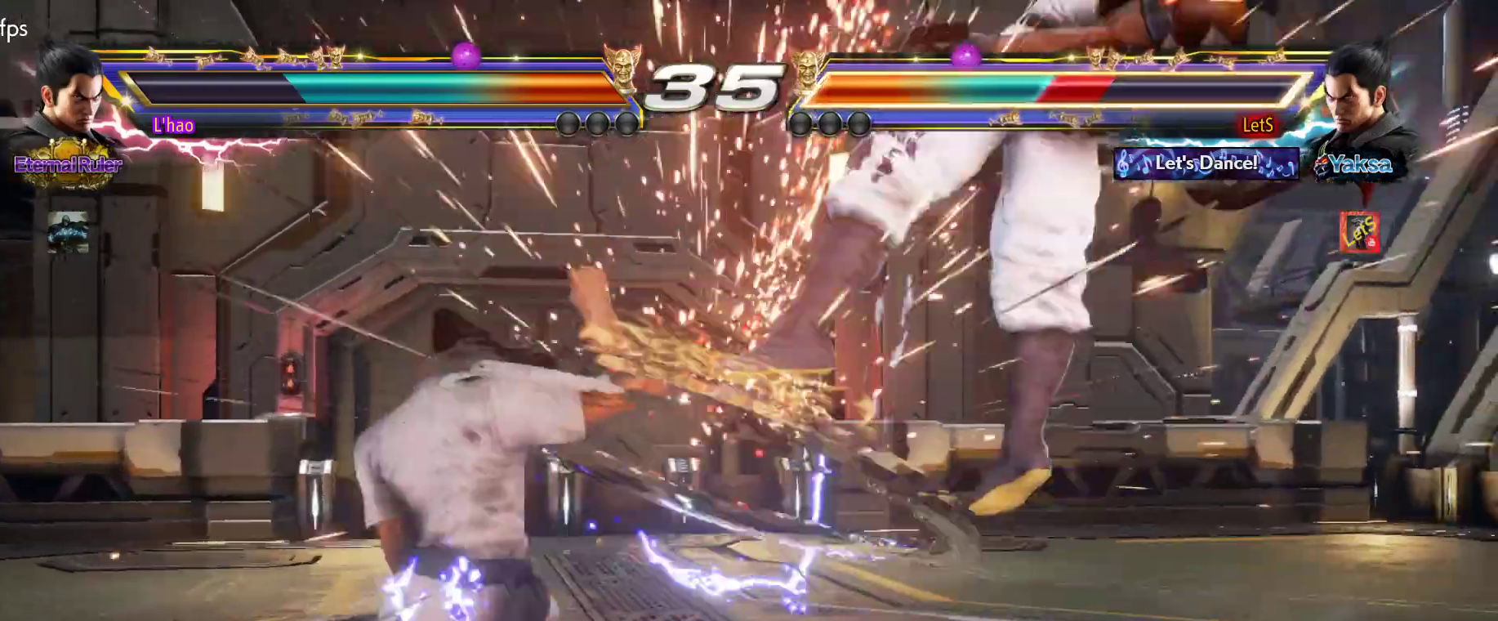
{"buttons": [], "left_stick": "center", "right_stick": "center", "events": [[233, "CROSS", "down"], [233, "DPAD_RIGHT", "up"], [500, "CROSS", "up"]]}
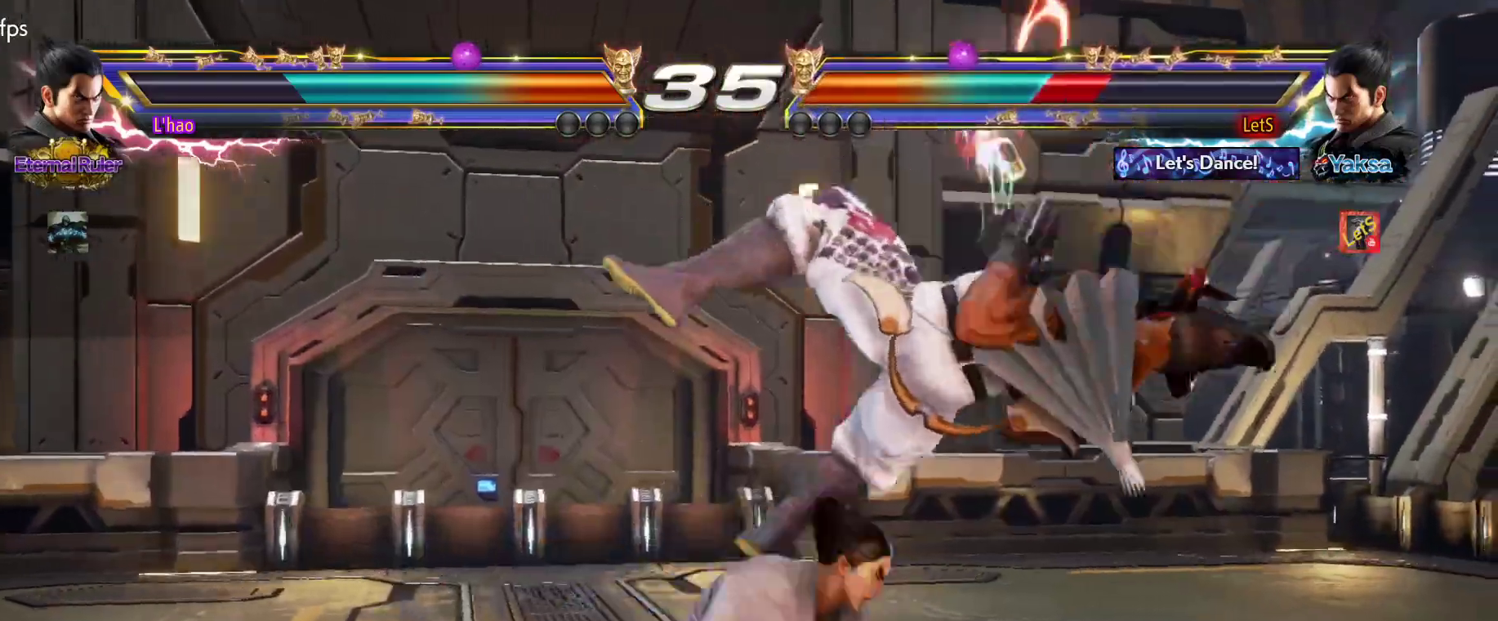
{"buttons": [], "left_stick": "center", "right_stick": "center", "events": [[67, "CROSS", "down"], [133, "CROSS", "up"], [200, "CROSS", "down"], [300, "CROSS", "up"], [367, "CROSS", "down"], [467, "CROSS", "up"]]}
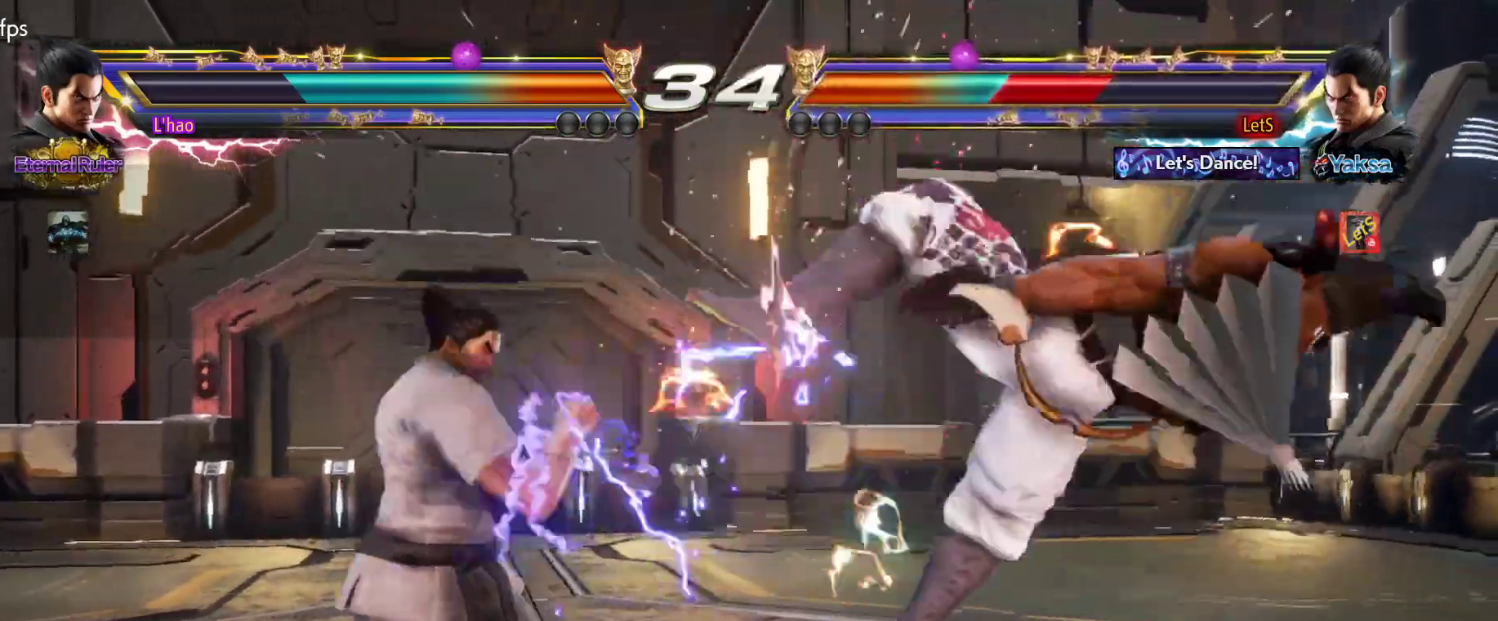
{"buttons": [], "left_stick": "center", "right_stick": "center", "events": [[33, "CROSS", "down"], [133, "CROSS", "up"], [200, "CROSS", "down"], [333, "CROSS", "up"], [367, "CROSS", "down"], [433, "CROSS", "up"]]}
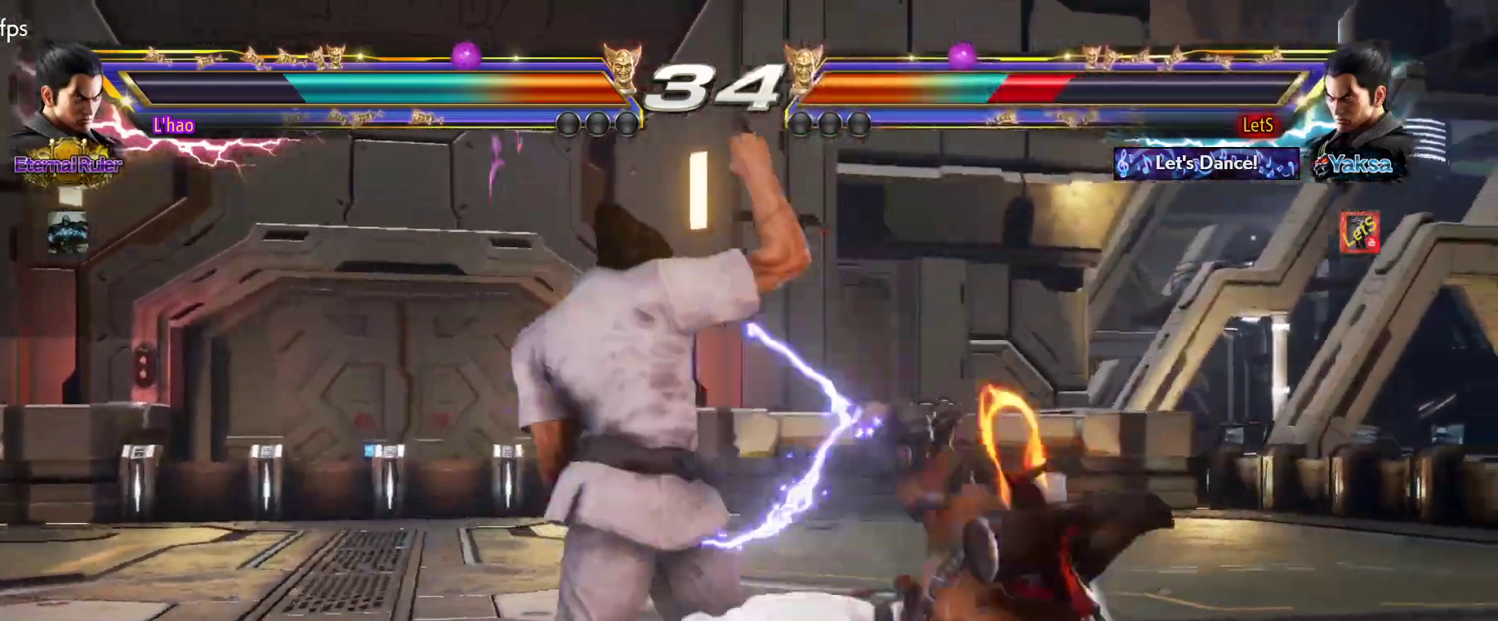
{"buttons": [], "left_stick": "center", "right_stick": "center", "events": [[33, "CROSS", "down"], [100, "CROSS", "up"], [200, "CROSS", "down"], [267, "CROSS", "up"]]}